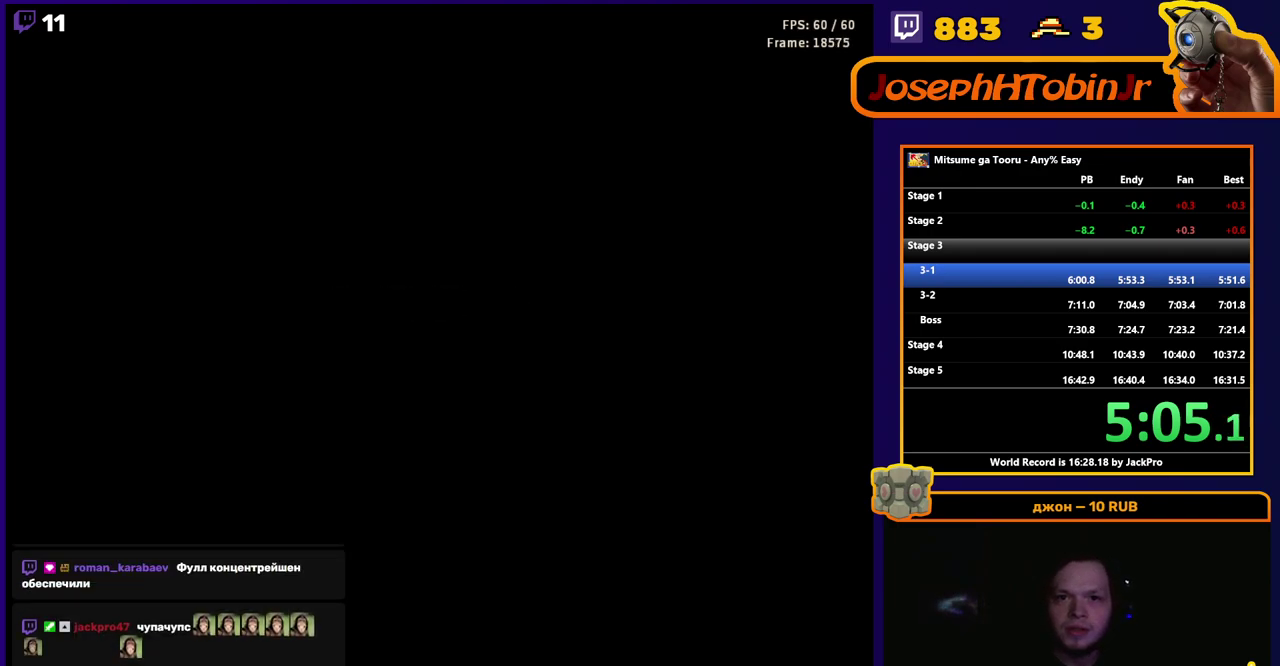
Gameplay with a controller (Nintendo layout); each line is a JSON object with the inputs held at the frame after it. "events" lists button and stick changes between this image and that frame as [ms after this image, input, new state], when the widget could be followed in between. Not read: L3 R3.
{"buttons": ["DPAD_RIGHT"], "events": [[283, "DPAD_RIGHT", "down"]]}
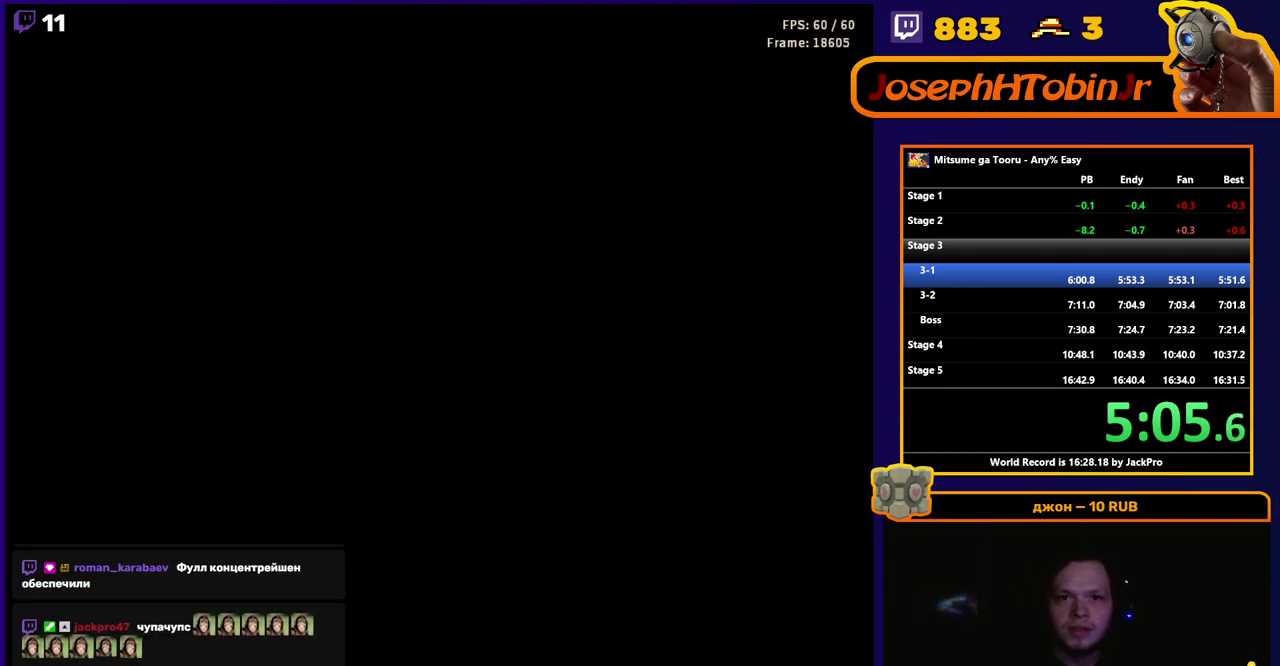
{"buttons": ["DPAD_RIGHT"], "events": []}
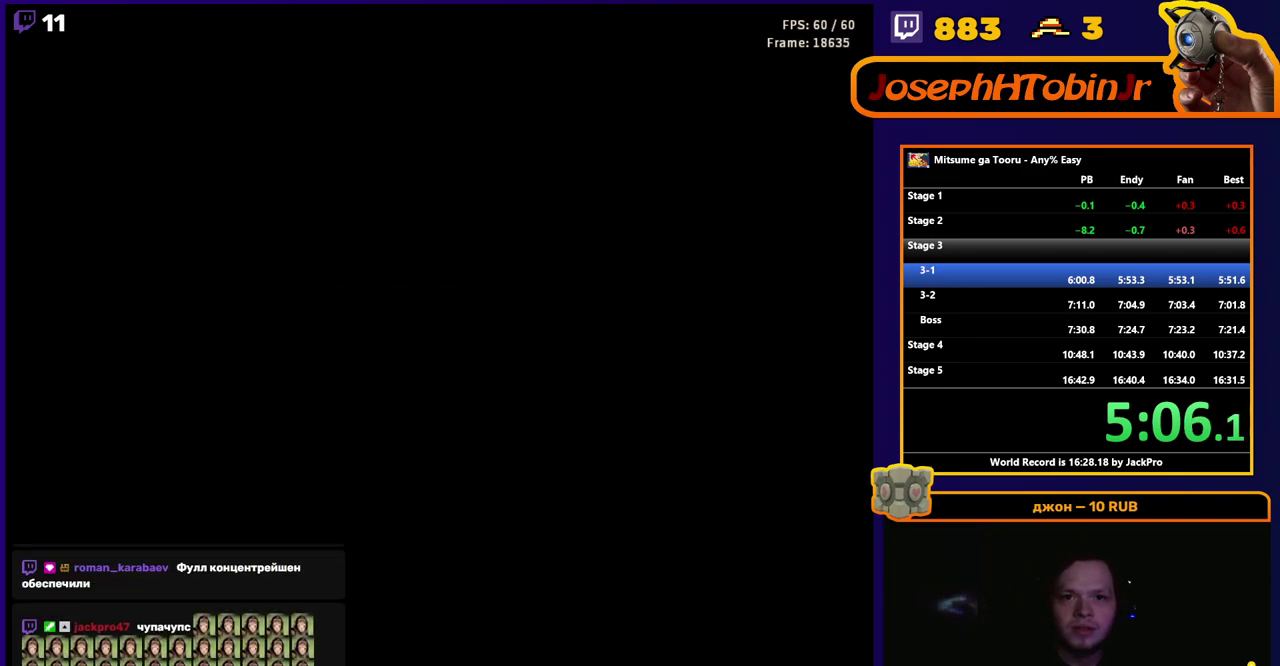
{"buttons": ["DPAD_RIGHT"], "events": []}
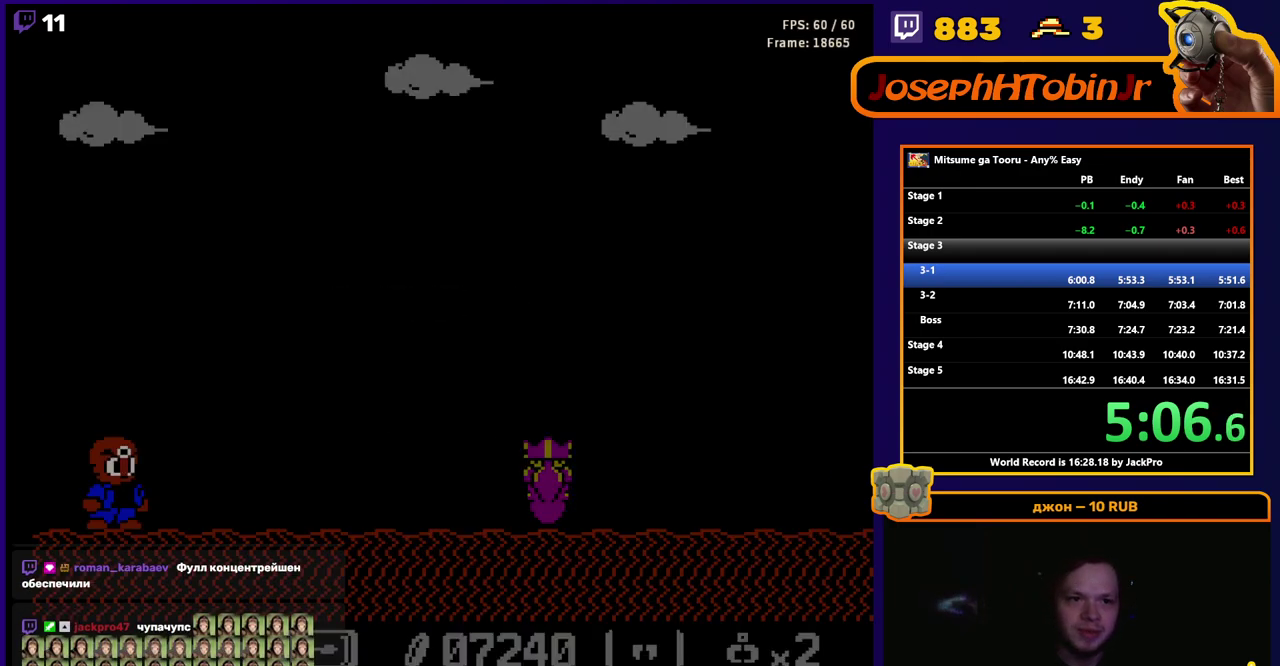
{"buttons": ["DPAD_RIGHT"], "events": []}
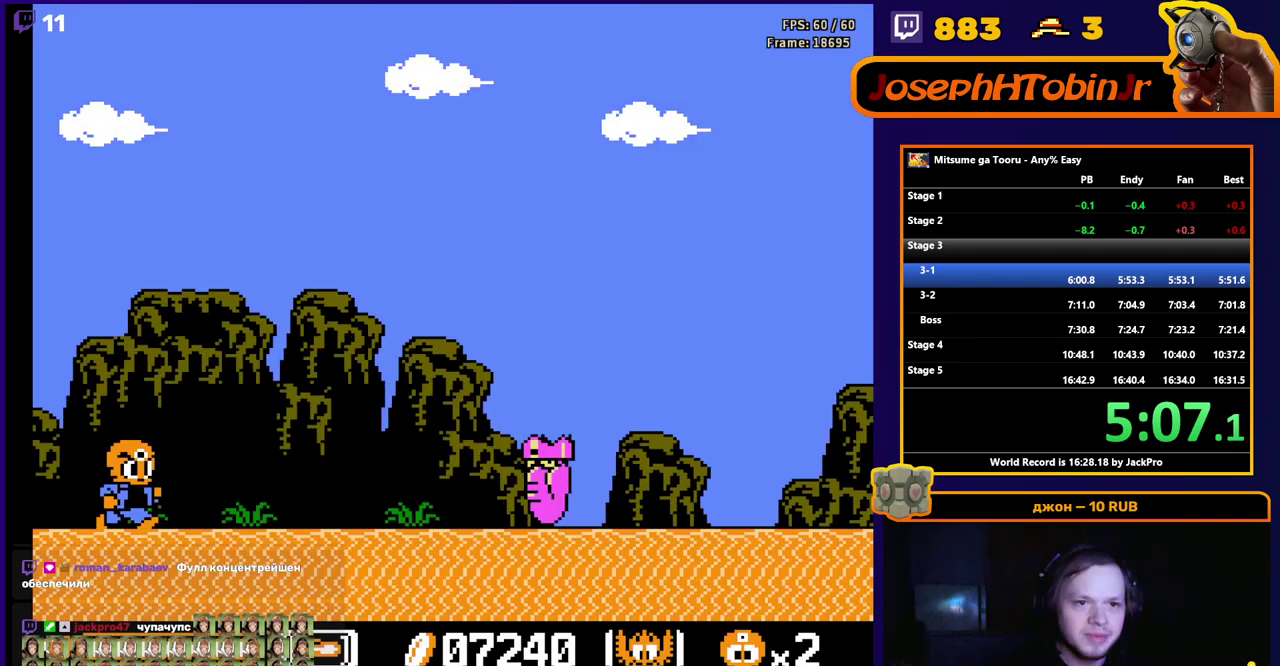
{"buttons": ["DPAD_RIGHT"], "events": []}
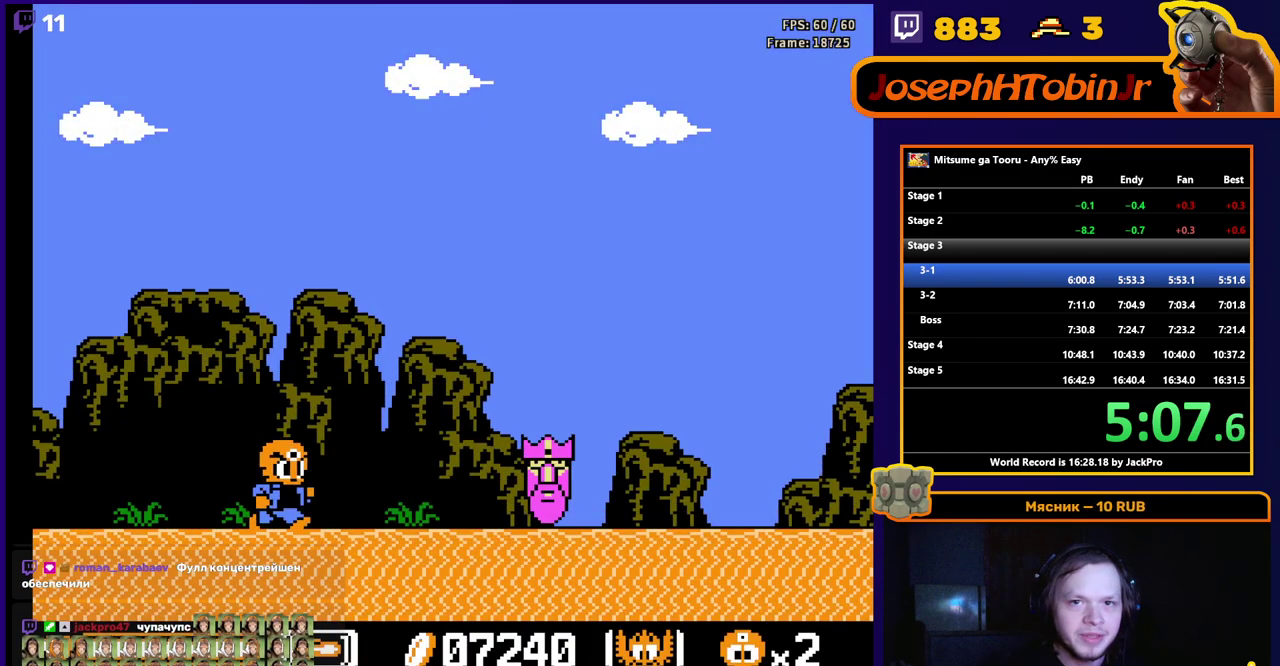
{"buttons": ["A", "DPAD_RIGHT"], "events": [[467, "A", "down"]]}
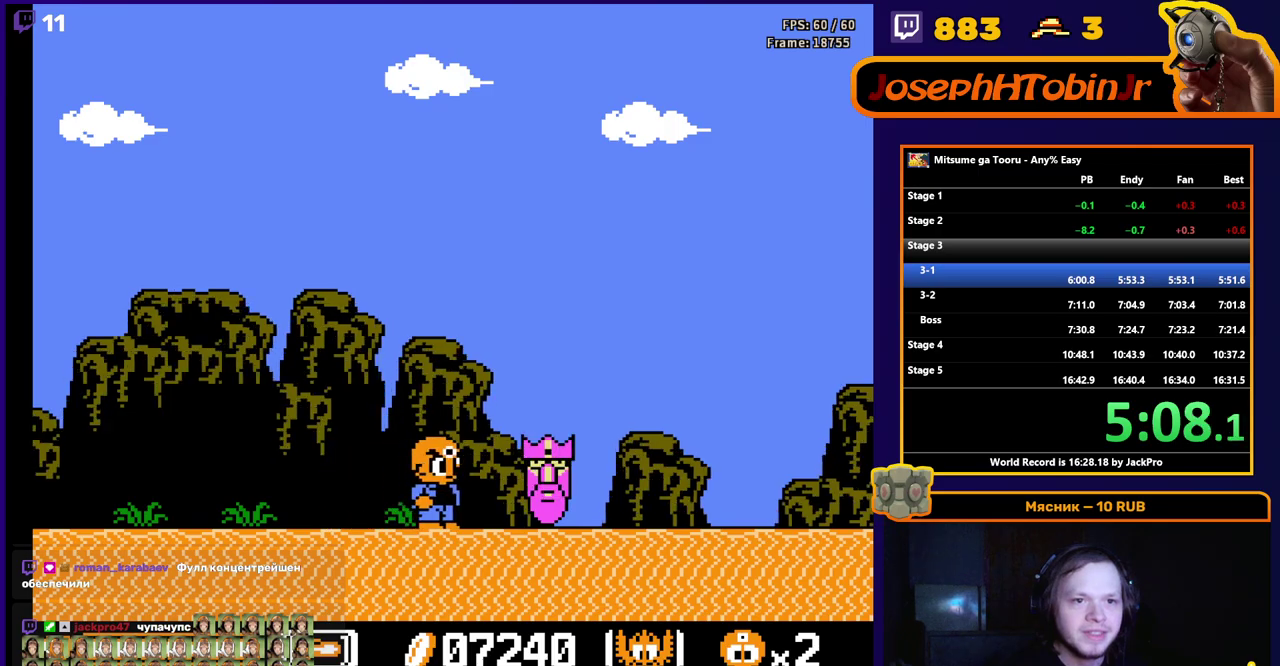
{"buttons": ["DPAD_RIGHT"], "events": [[367, "A", "up"]]}
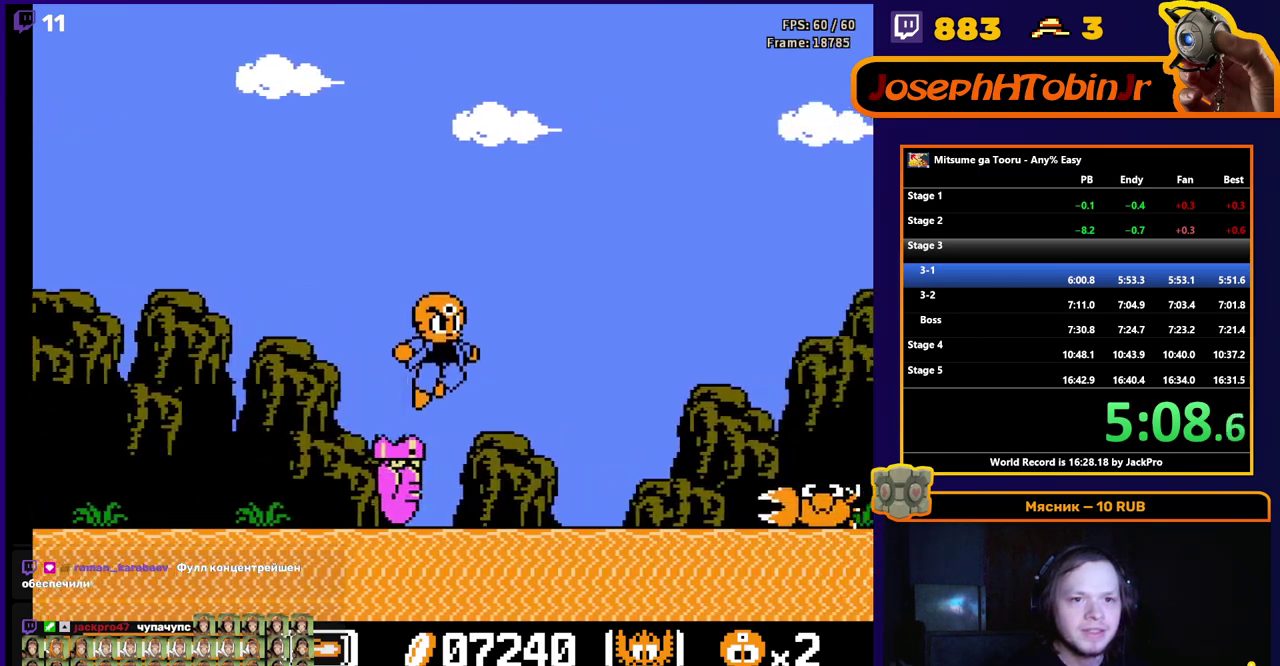
{"buttons": ["DPAD_RIGHT"], "events": []}
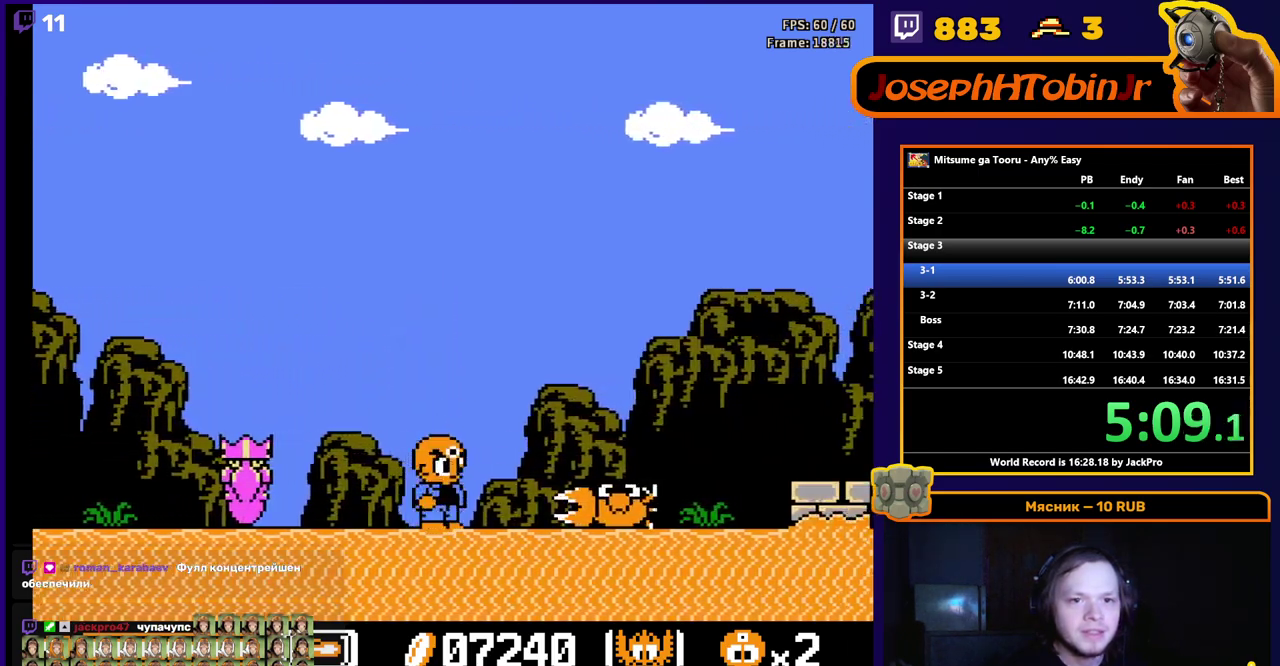
{"buttons": ["B", "DPAD_RIGHT"], "events": [[200, "A", "down"], [283, "A", "up"], [500, "B", "down"]]}
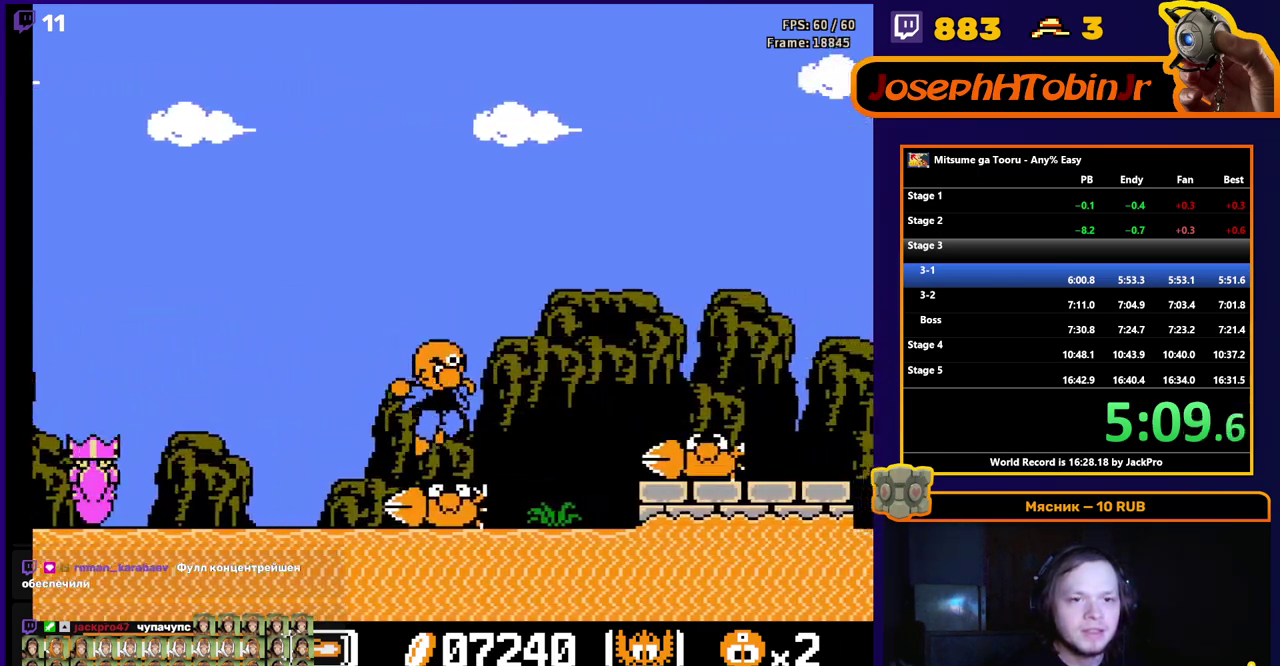
{"buttons": ["A", "B", "DPAD_RIGHT"], "events": [[83, "B", "up"], [317, "A", "down"], [433, "B", "down"]]}
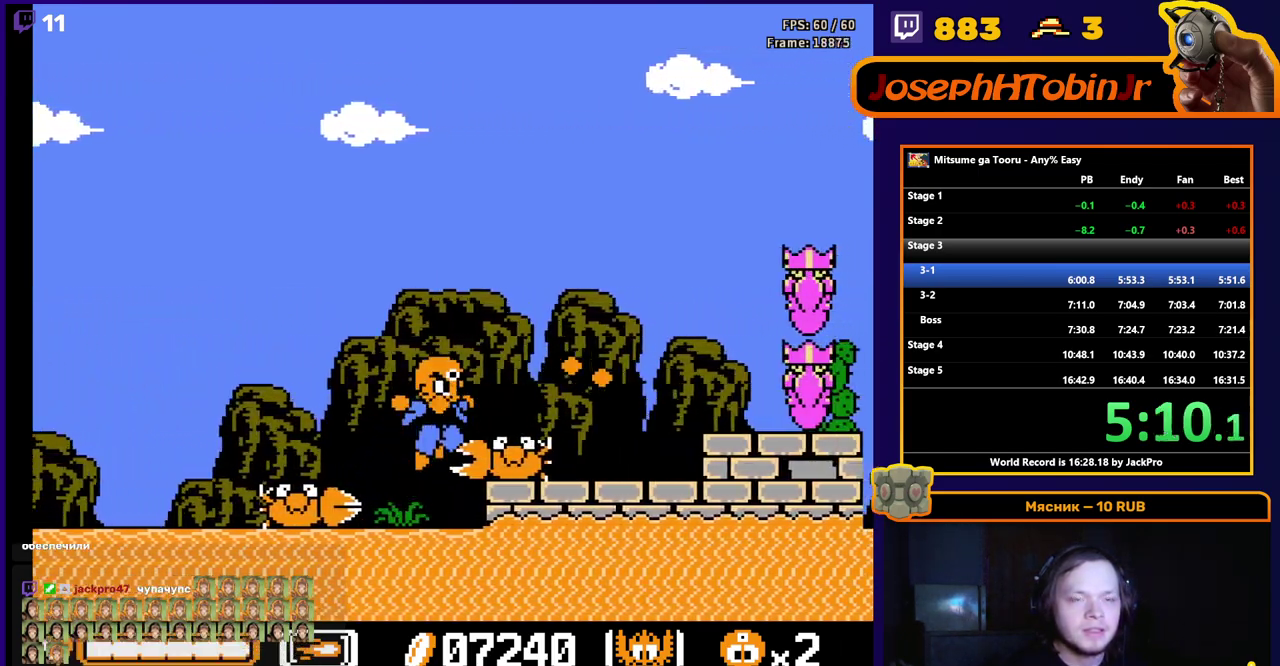
{"buttons": ["DPAD_RIGHT"], "events": [[83, "B", "up"], [100, "A", "up"]]}
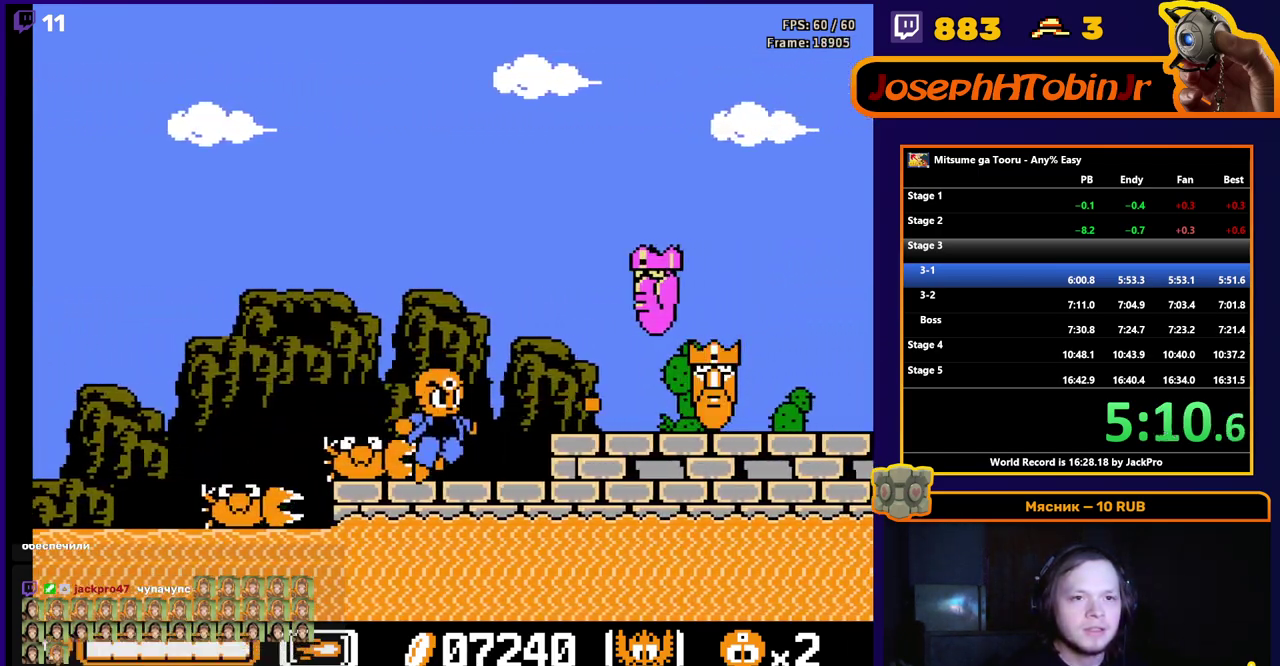
{"buttons": ["DPAD_RIGHT"], "events": [[67, "A", "down"], [100, "B", "down"], [150, "A", "up"], [150, "B", "up"], [200, "B", "down"], [250, "B", "up"]]}
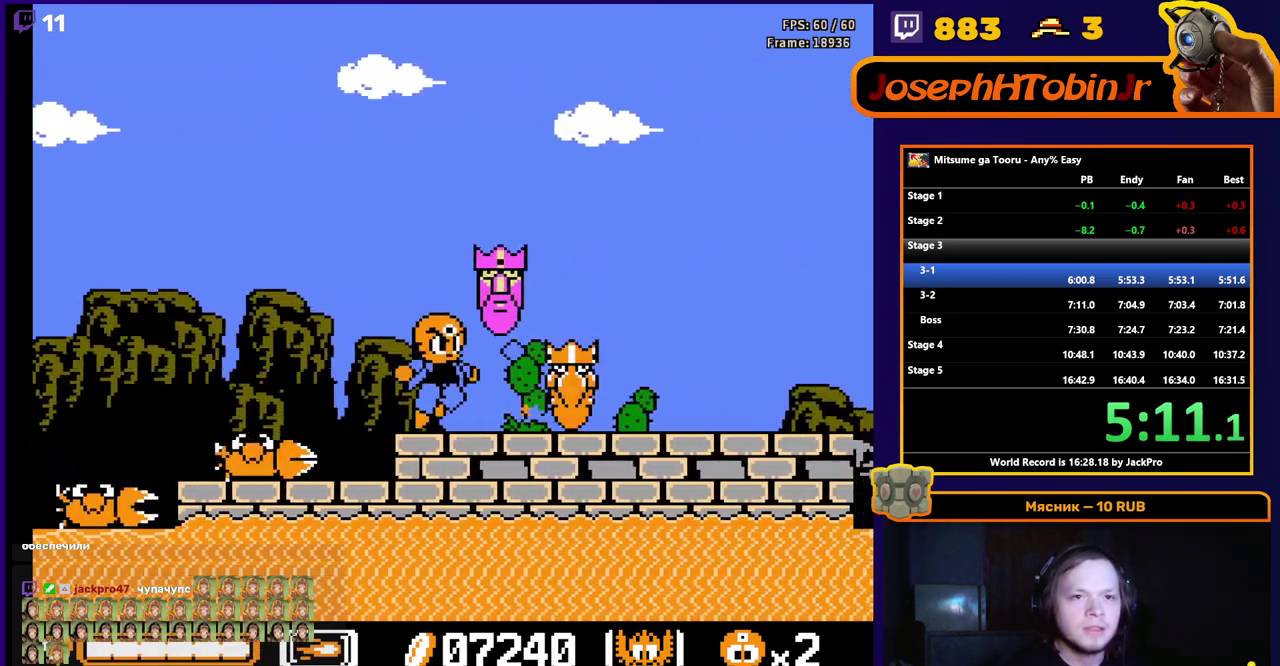
{"buttons": ["A", "B", "DPAD_RIGHT"], "events": [[250, "A", "down"], [250, "B", "down"]]}
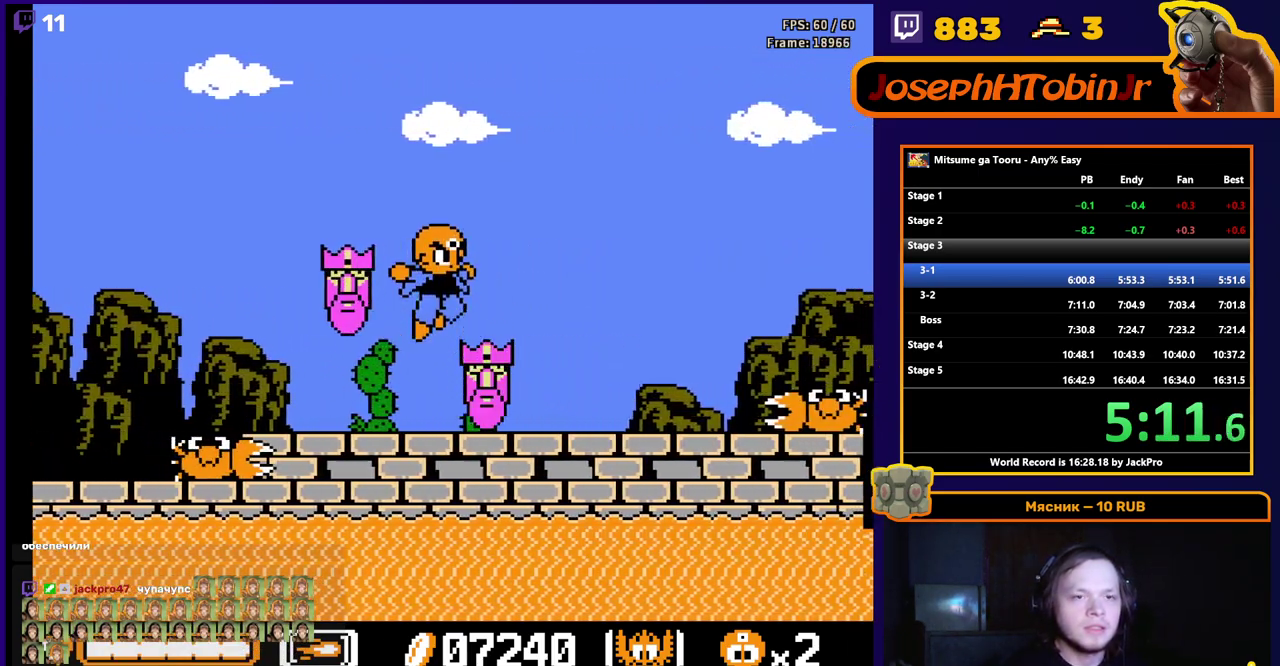
{"buttons": ["DPAD_RIGHT"], "events": [[117, "A", "up"], [117, "B", "up"]]}
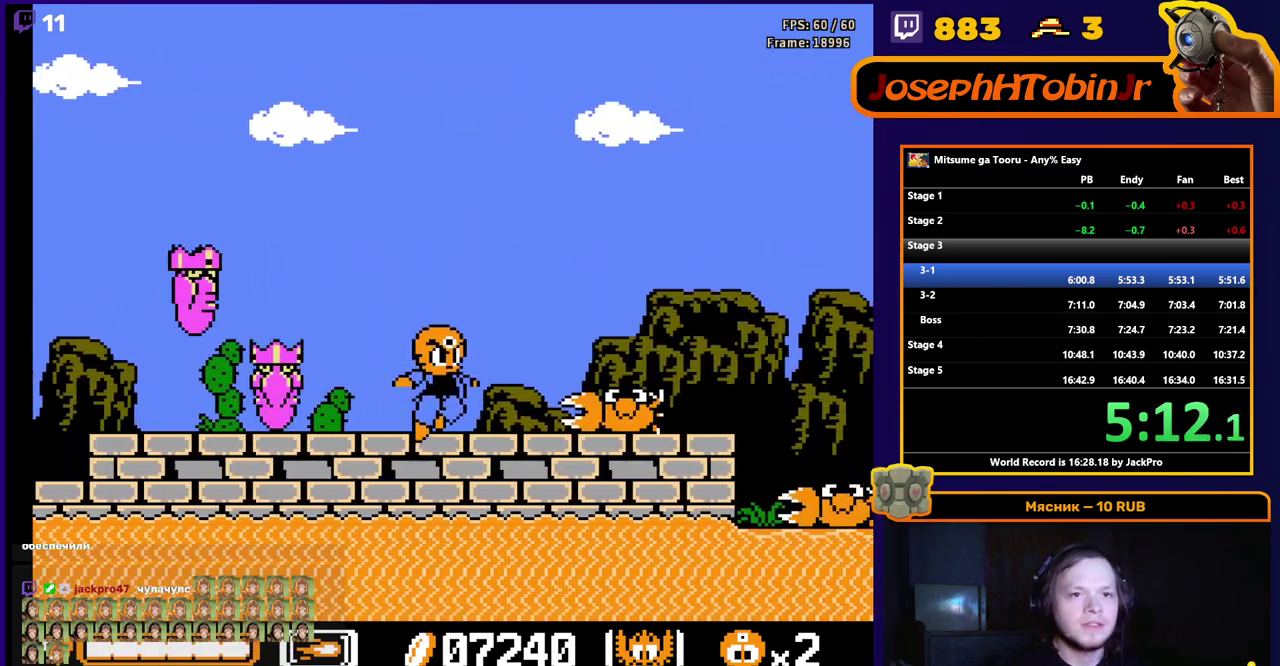
{"buttons": ["DPAD_RIGHT"], "events": [[50, "A", "down"], [450, "A", "up"]]}
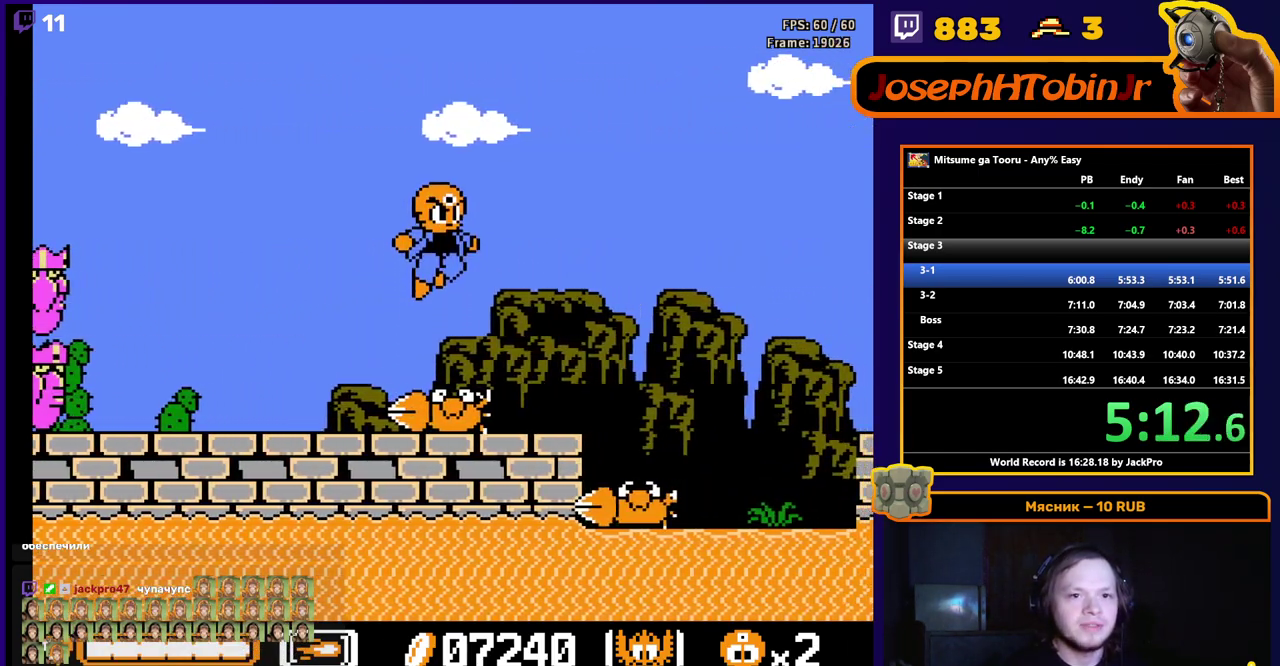
{"buttons": ["DPAD_RIGHT"], "events": [[333, "A", "down"], [400, "A", "up"]]}
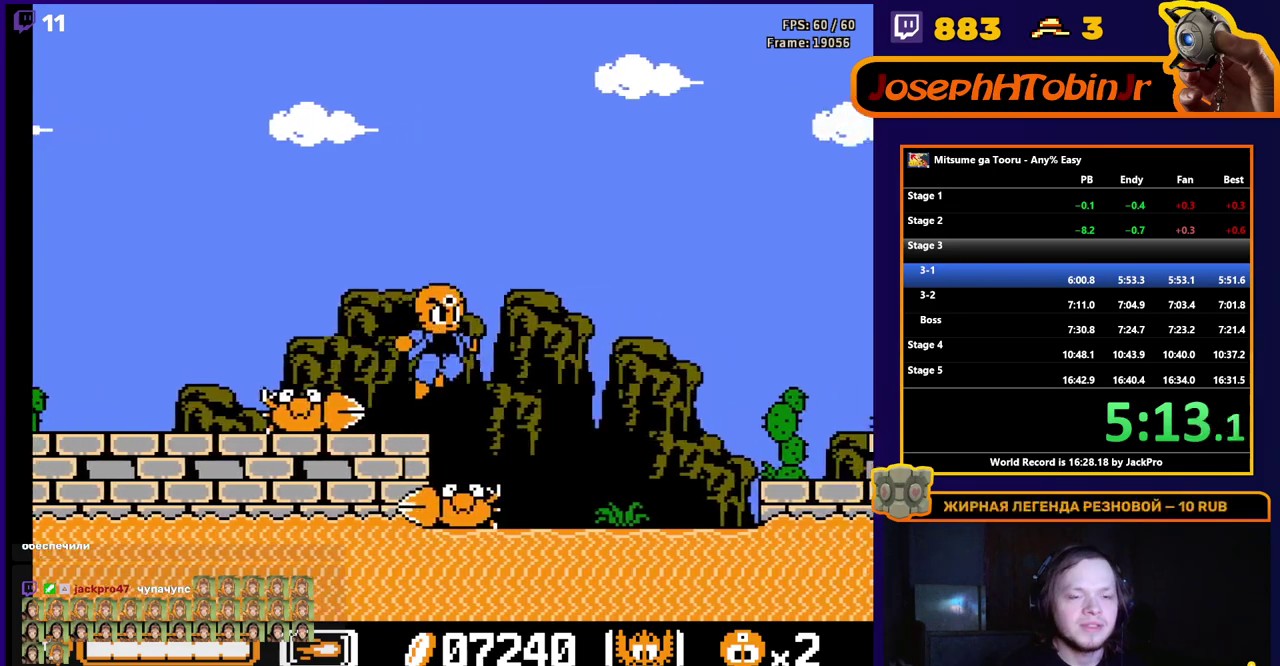
{"buttons": ["DPAD_RIGHT"], "events": []}
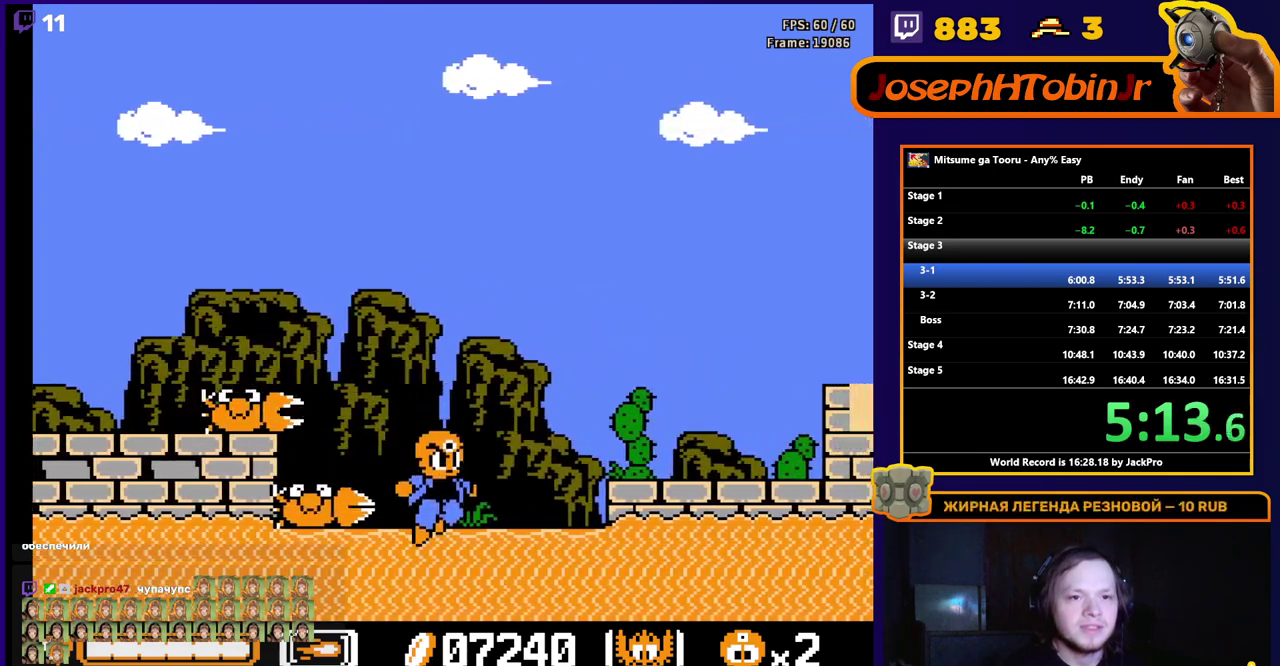
{"buttons": ["DPAD_RIGHT"], "events": [[33, "A", "down"], [367, "A", "up"]]}
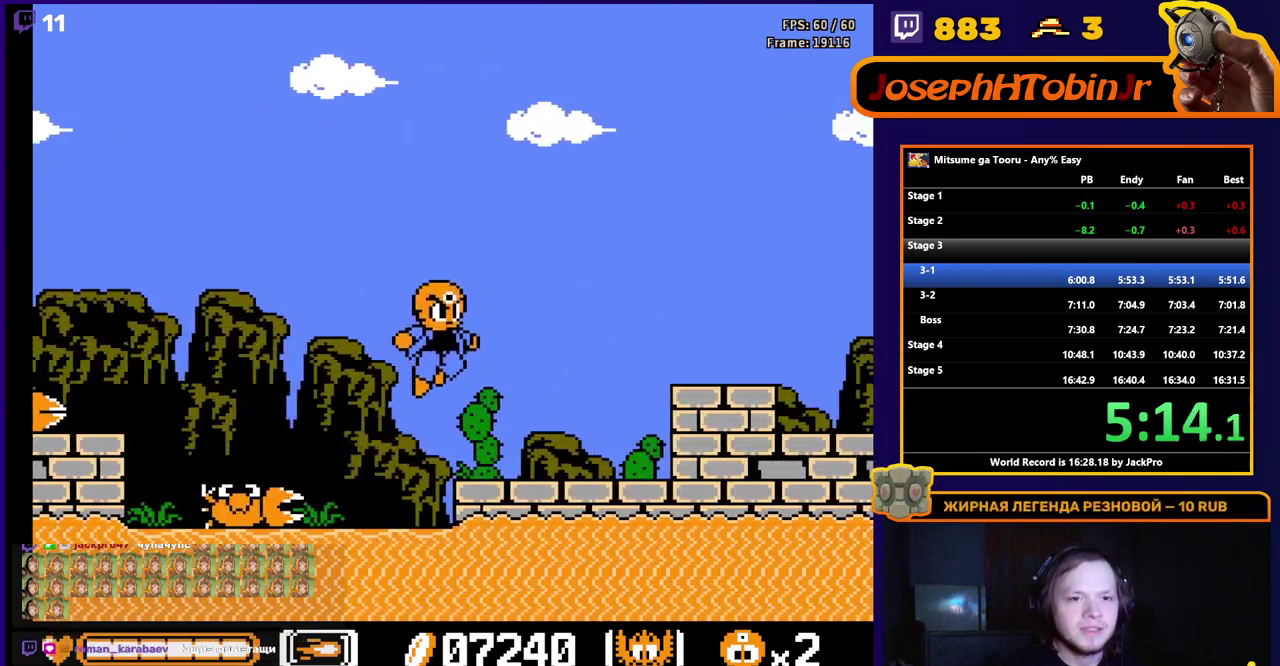
{"buttons": ["A", "DPAD_RIGHT"], "events": [[250, "A", "down"]]}
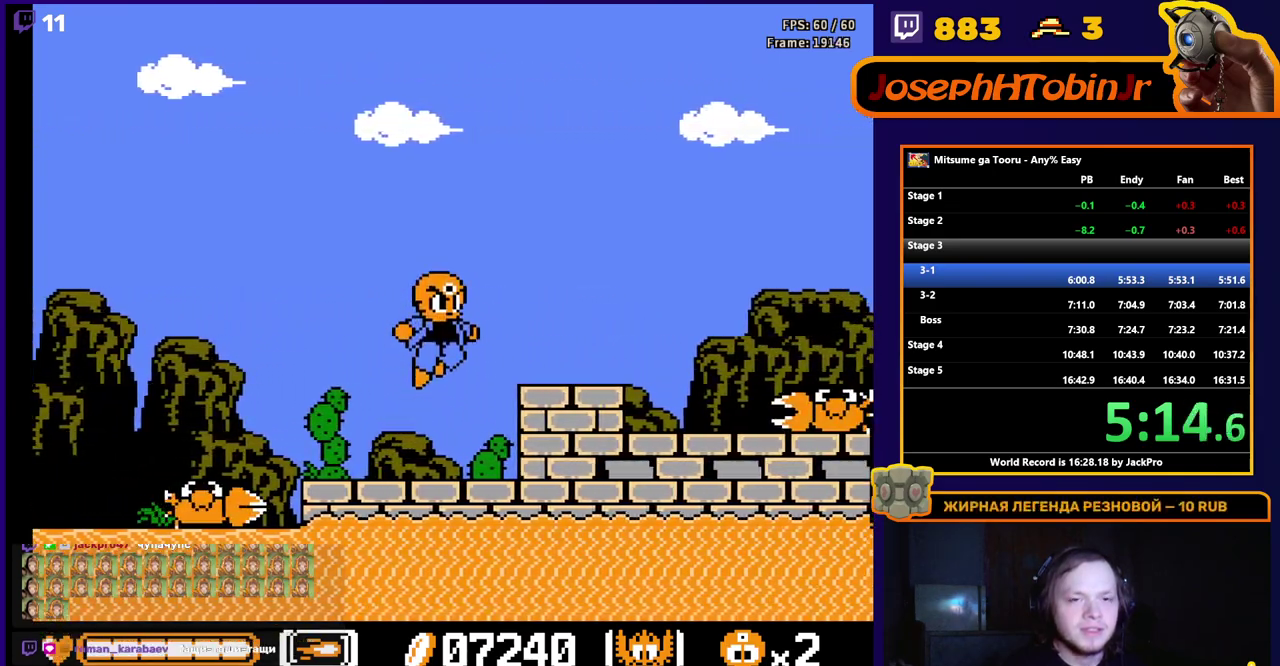
{"buttons": ["A", "DPAD_RIGHT"], "events": [[117, "A", "up"], [467, "A", "down"]]}
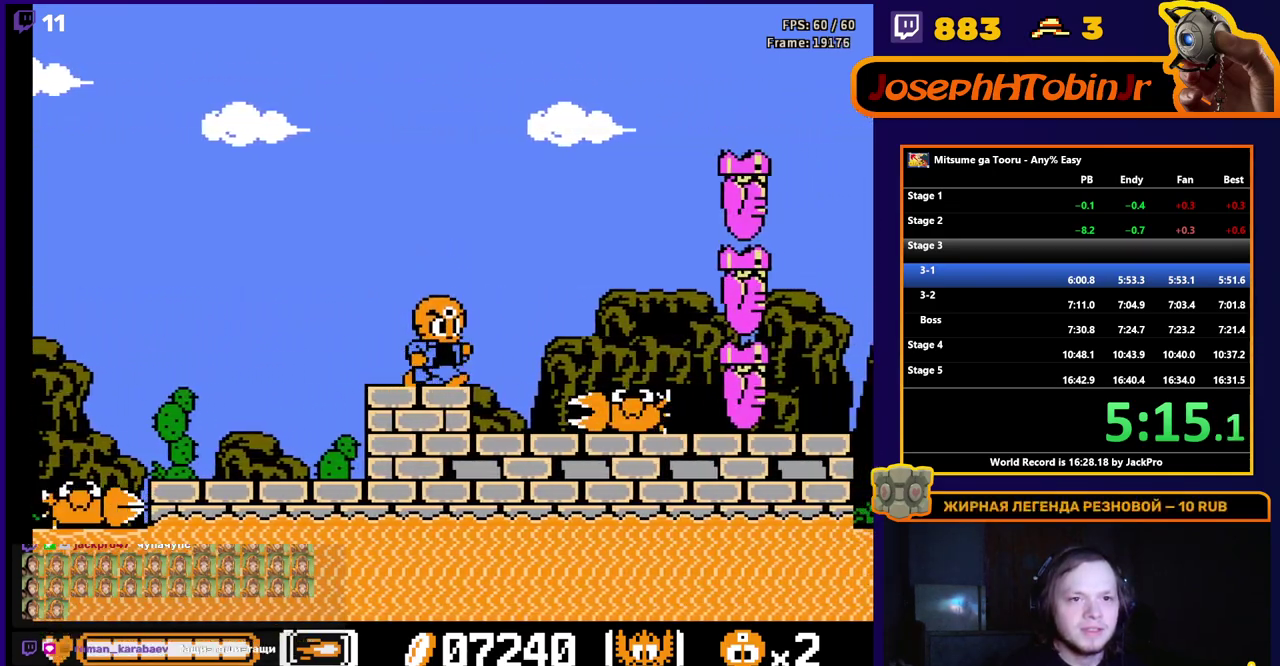
{"buttons": ["DPAD_RIGHT"], "events": [[233, "A", "up"]]}
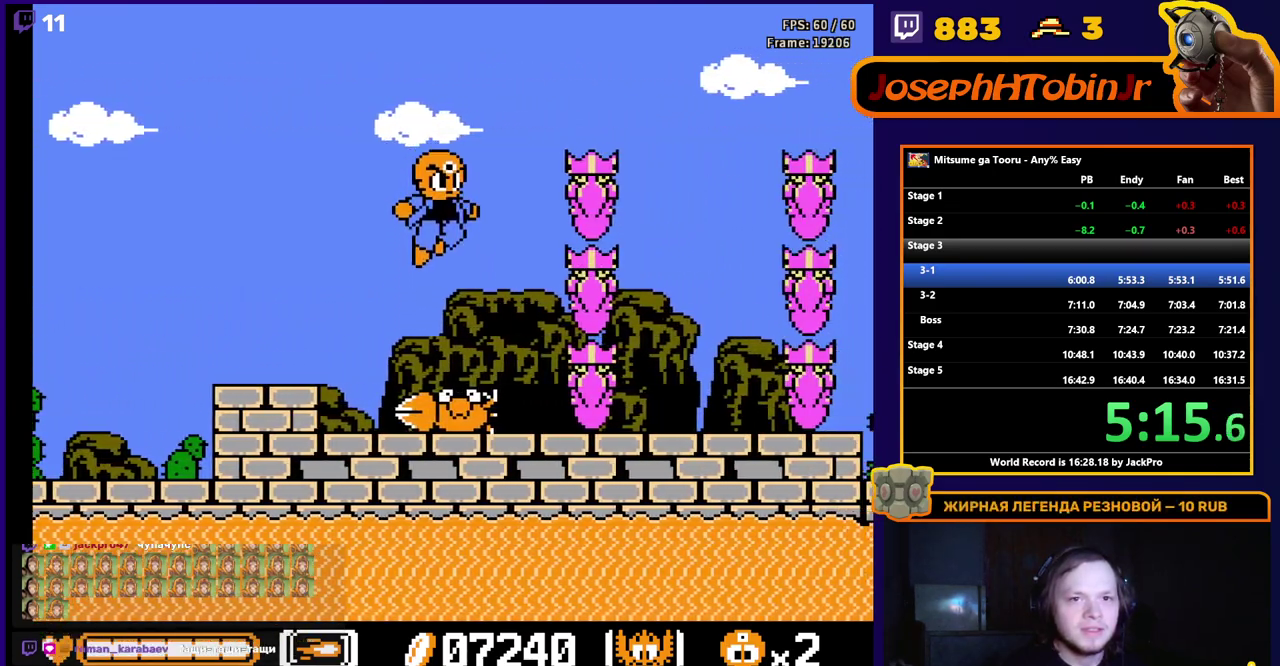
{"buttons": ["DPAD_RIGHT"], "events": []}
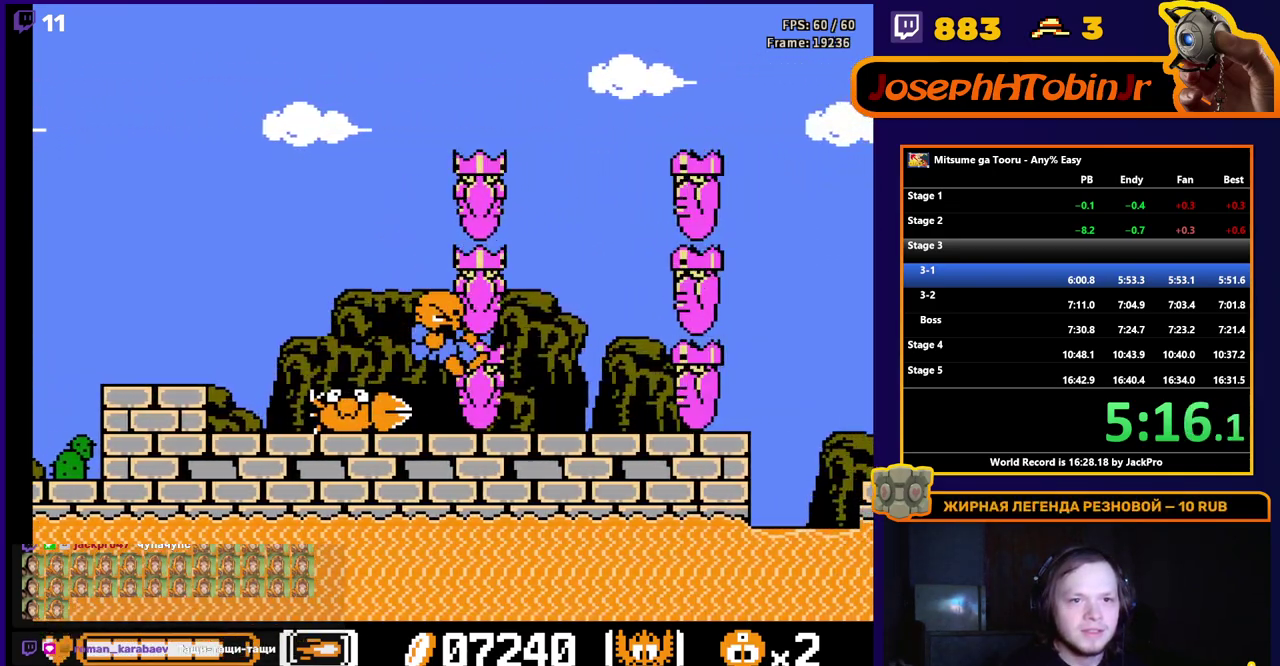
{"buttons": ["DPAD_RIGHT"], "events": [[83, "DPAD_RIGHT", "up"], [283, "DPAD_RIGHT", "down"]]}
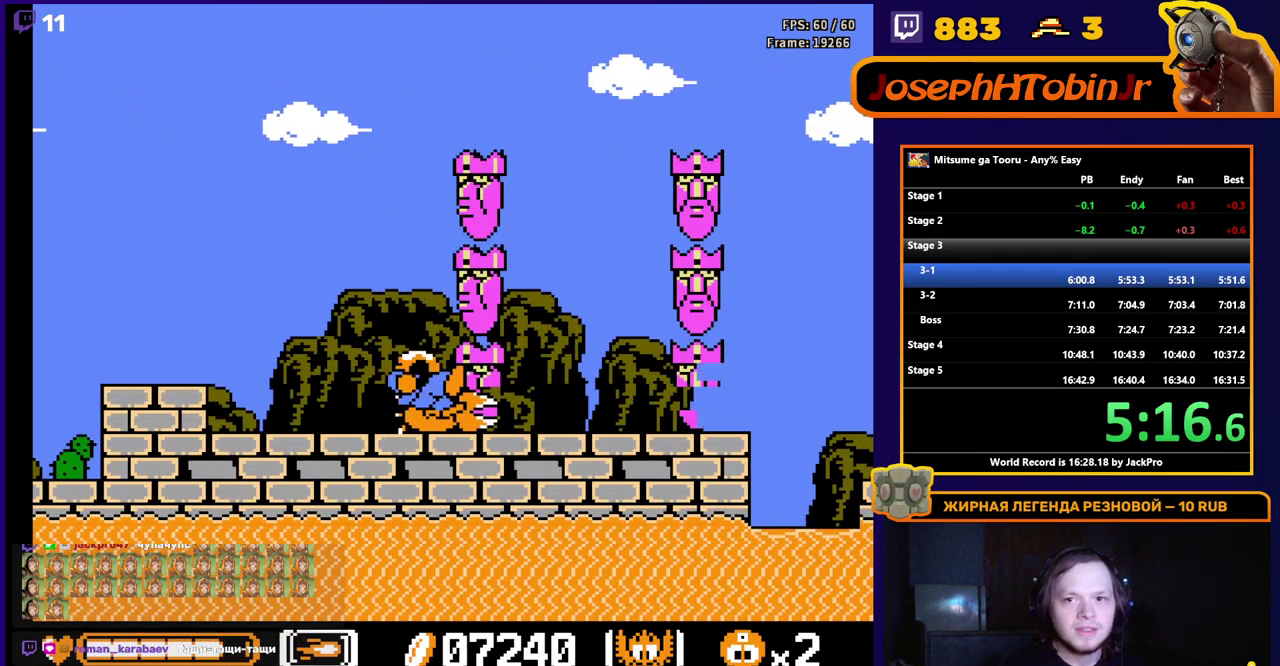
{"buttons": ["DPAD_RIGHT"], "events": []}
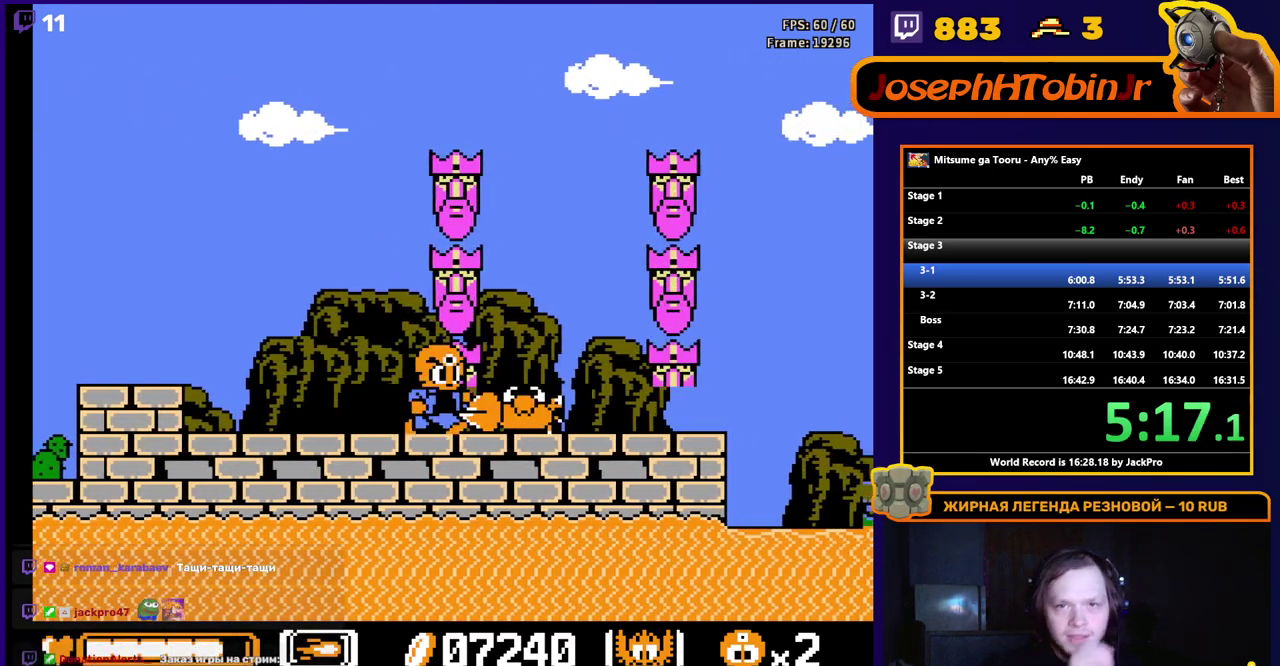
{"buttons": ["DPAD_RIGHT"], "events": []}
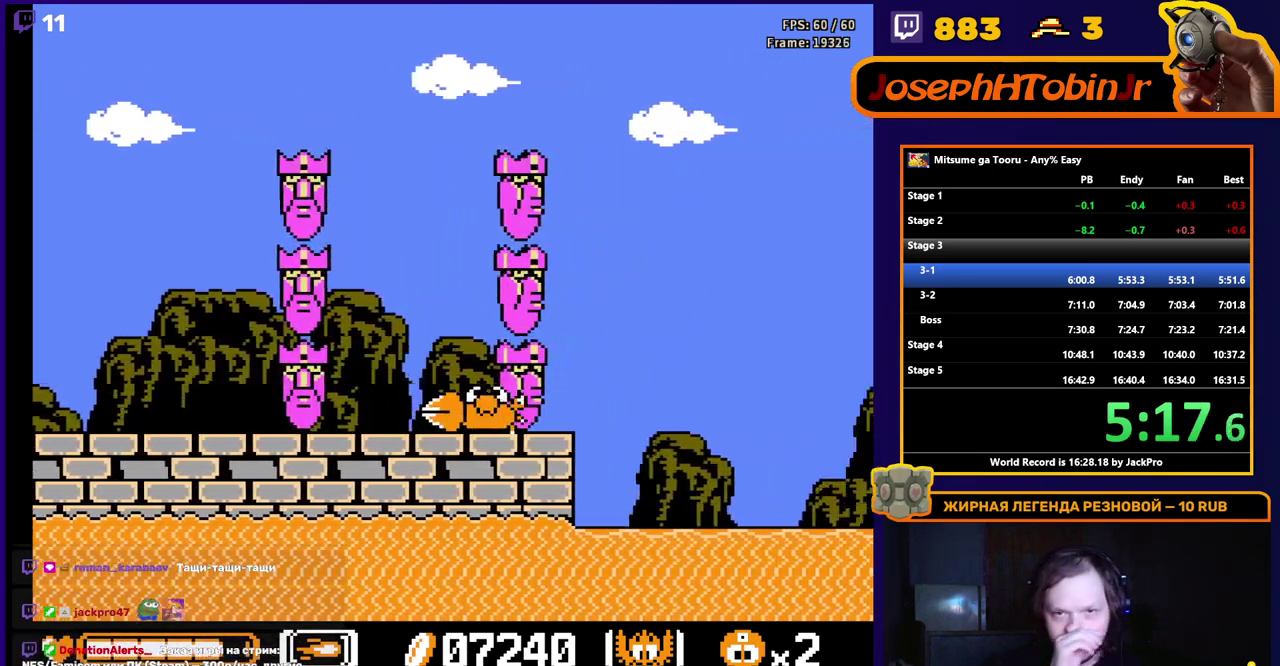
{"buttons": ["DPAD_RIGHT"], "events": []}
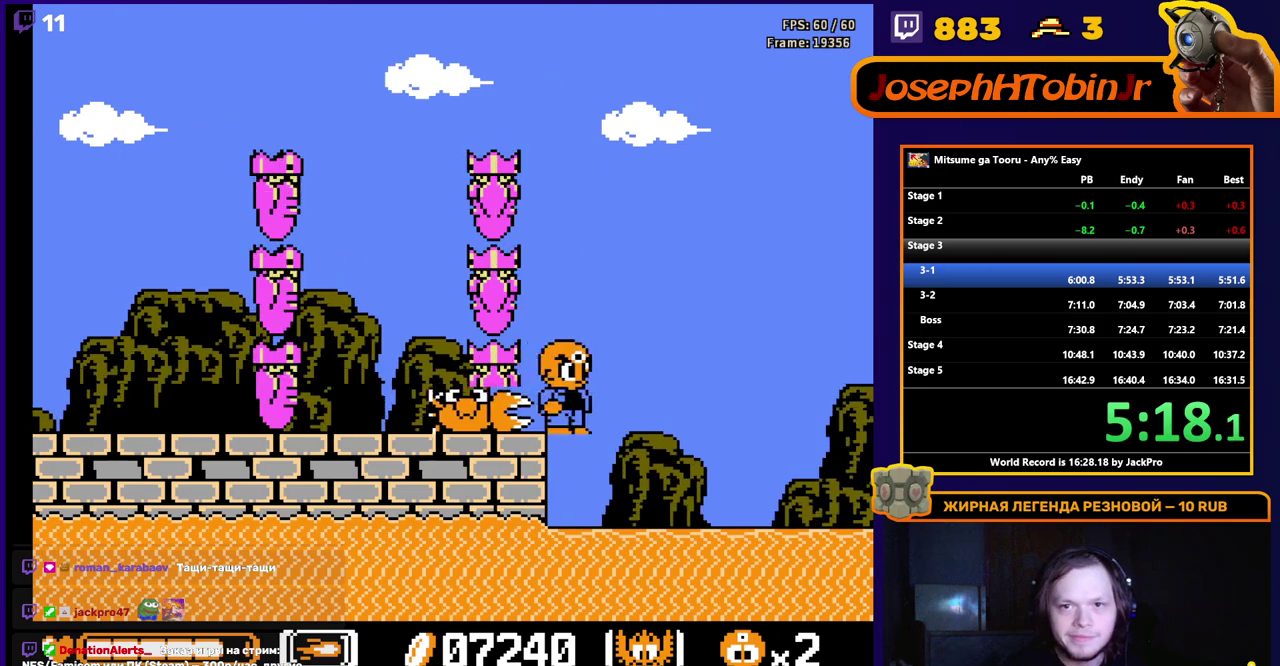
{"buttons": ["DPAD_RIGHT"], "events": []}
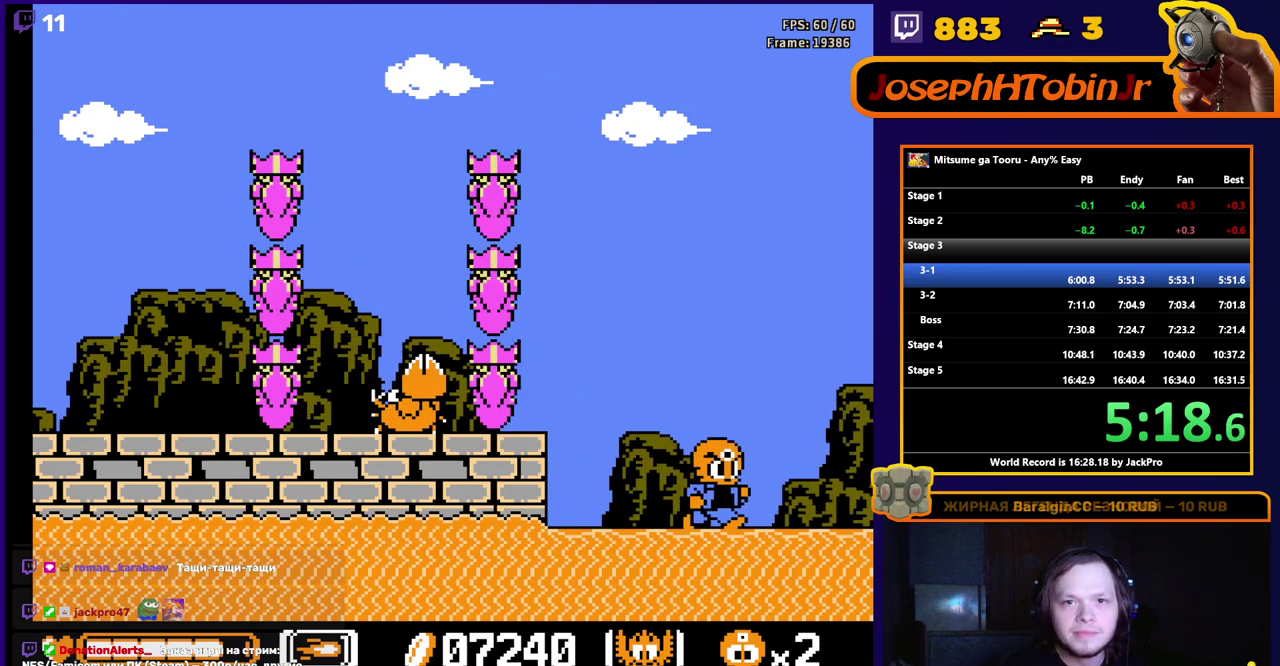
{"buttons": ["DPAD_RIGHT"], "events": []}